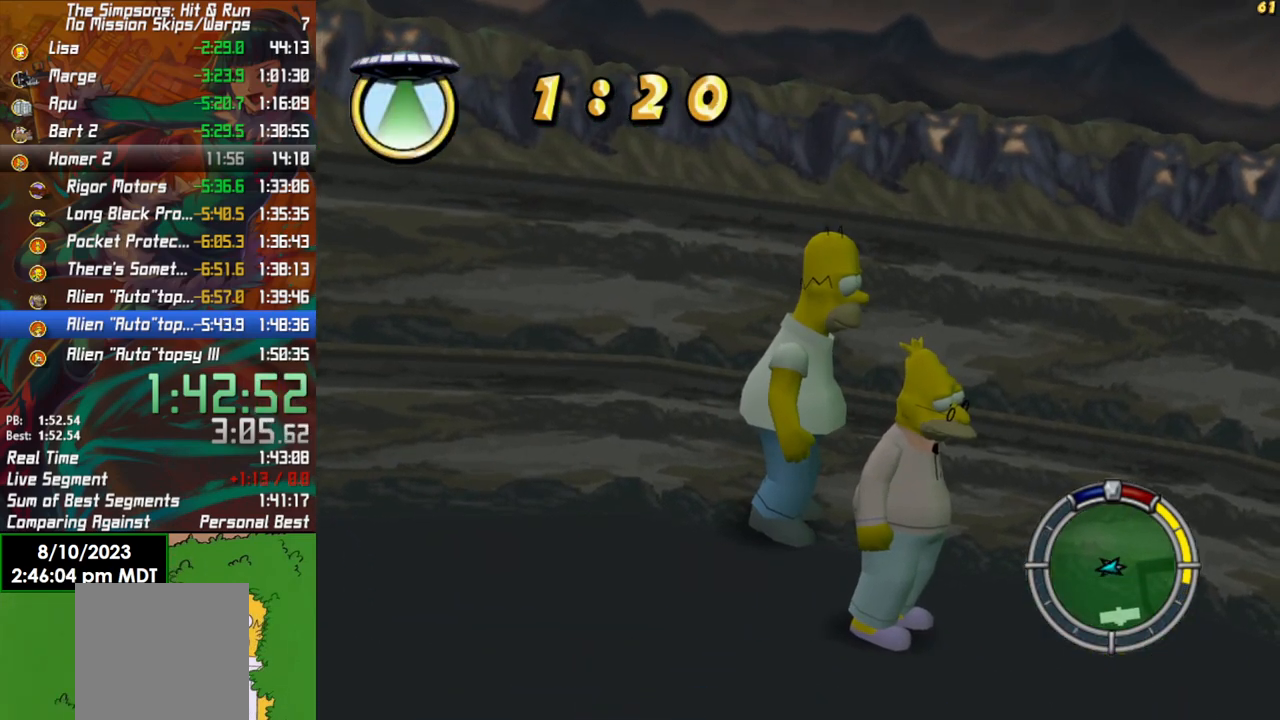
Gameplay with a controller (Xbox layout); each line is a JSON object with the inputs held at the frame after it. "events" lists button and stick changes between this image and that frame as [ms after this image, input, new state], when the widget could be followed in between.
{"buttons": [], "left_stick": "center", "right_stick": "center", "events": []}
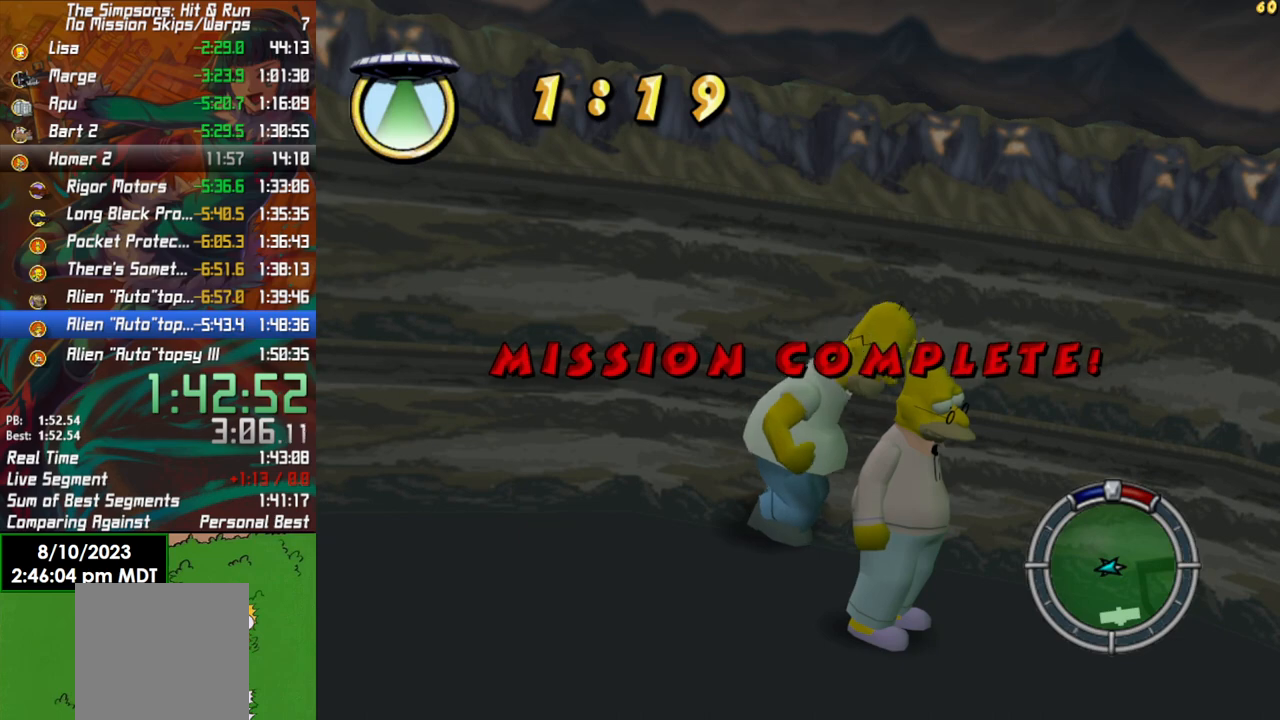
{"buttons": [], "left_stick": "center", "right_stick": "center", "events": []}
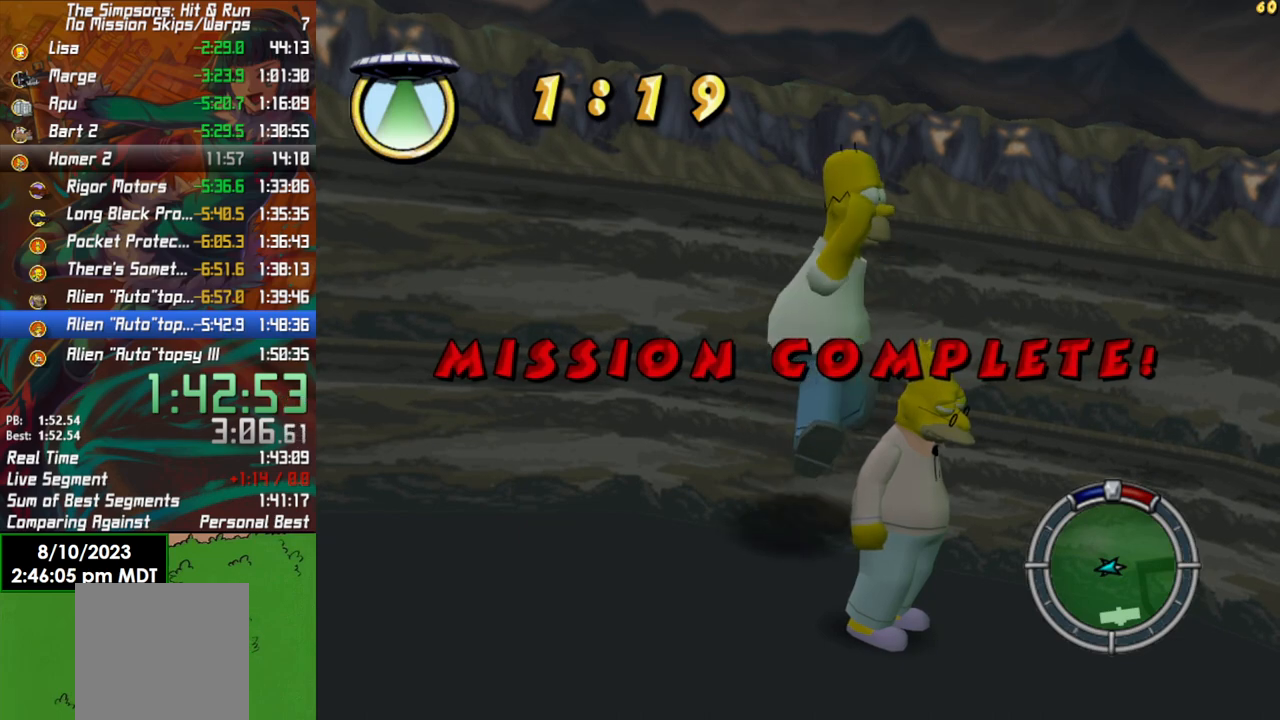
{"buttons": [], "left_stick": "center", "right_stick": "center", "events": []}
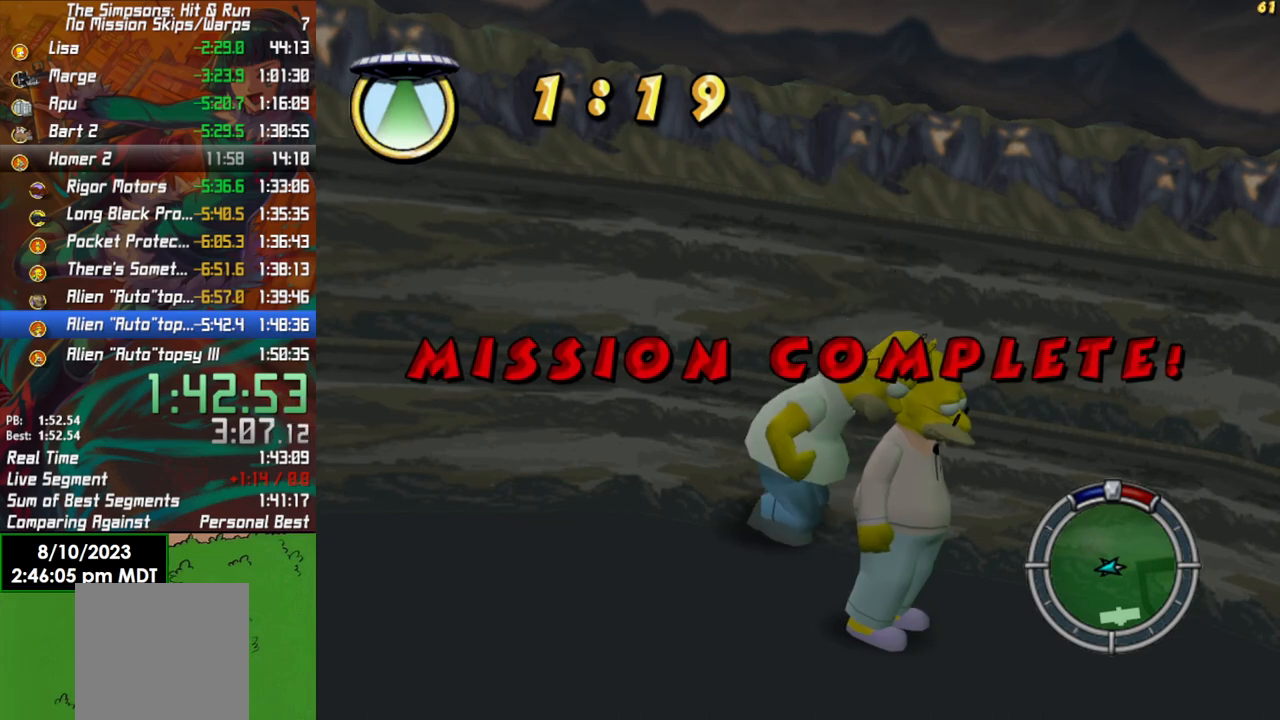
{"buttons": [], "left_stick": "center", "right_stick": "center", "events": []}
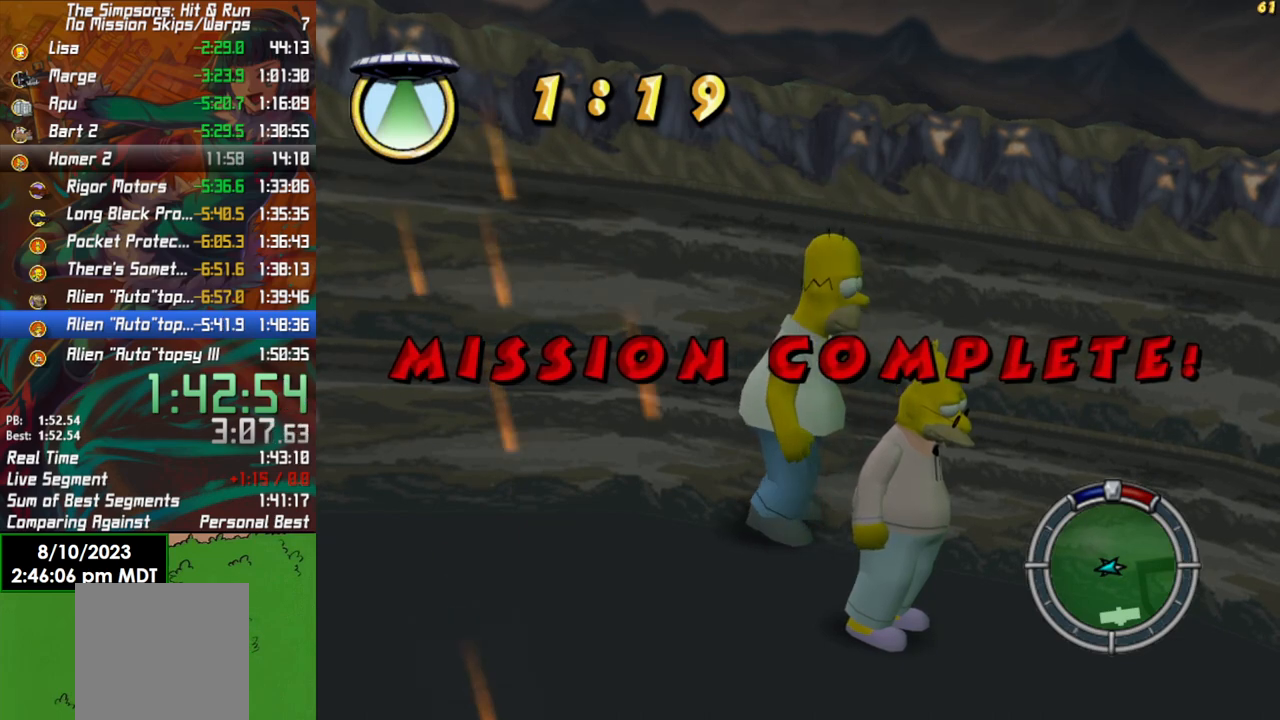
{"buttons": [], "left_stick": "center", "right_stick": "center", "events": []}
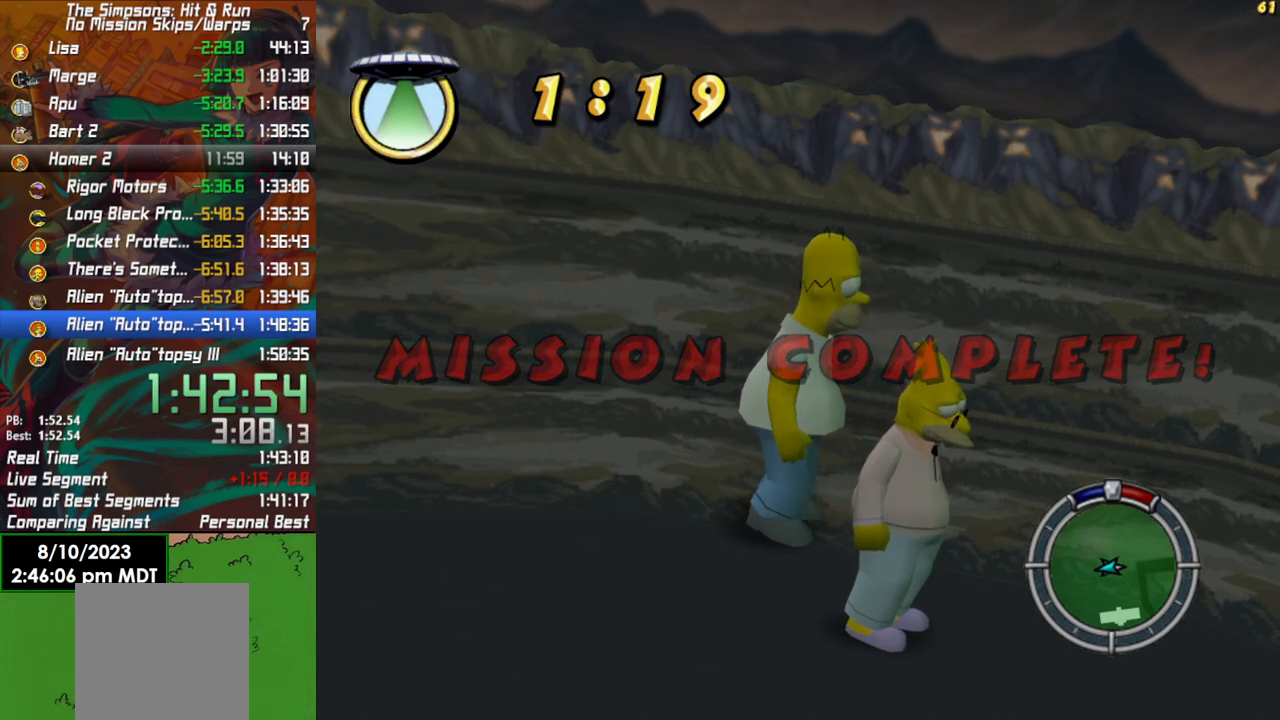
{"buttons": [], "left_stick": "center", "right_stick": "center", "events": [[350, "Y", "down"], [433, "Y", "up"]]}
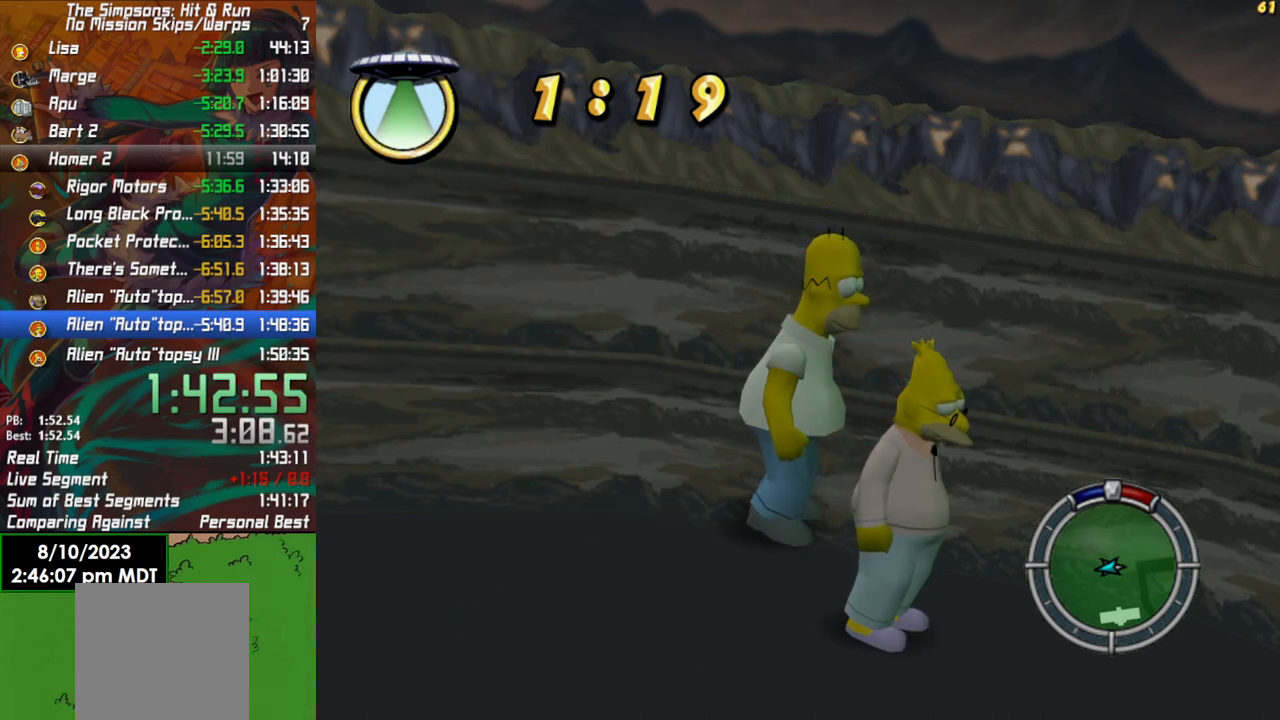
{"buttons": ["Y"], "left_stick": "center", "right_stick": "center", "events": [[17, "Y", "down"], [83, "Y", "up"], [167, "Y", "down"], [217, "Y", "up"], [300, "Y", "down"], [383, "Y", "up"], [433, "Y", "down"]]}
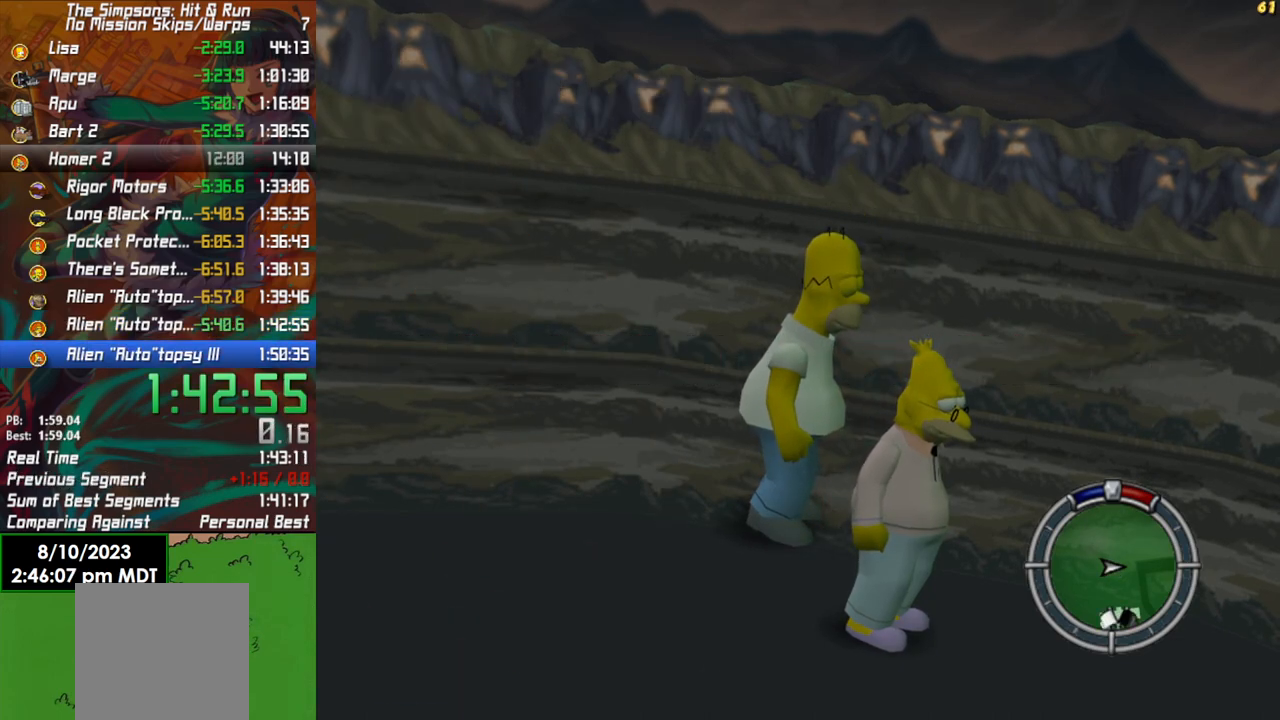
{"buttons": ["Y"], "left_stick": "center", "right_stick": "center", "events": [[17, "Y", "up"], [83, "Y", "down"], [150, "Y", "up"], [217, "Y", "down"], [283, "Y", "up"], [367, "Y", "down"], [433, "Y", "up"], [483, "Y", "down"]]}
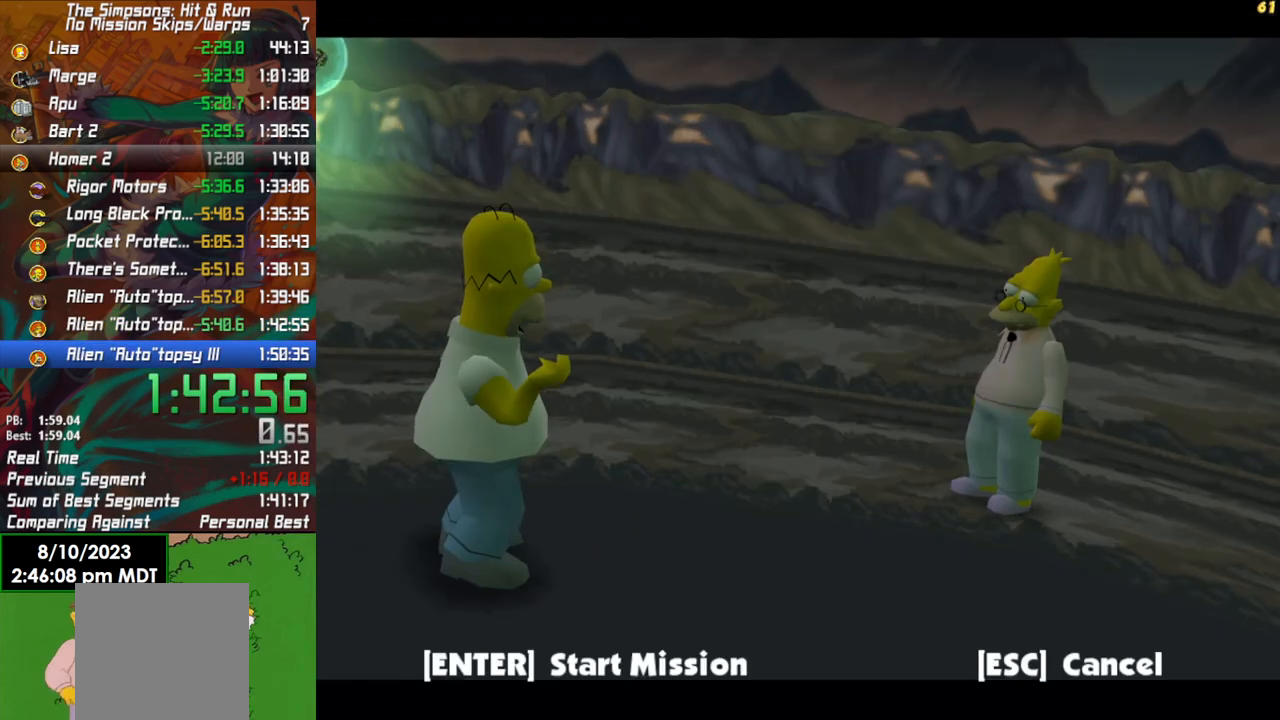
{"buttons": [], "left_stick": "center", "right_stick": "center", "events": [[83, "Y", "up"], [367, "A", "down"], [433, "A", "up"]]}
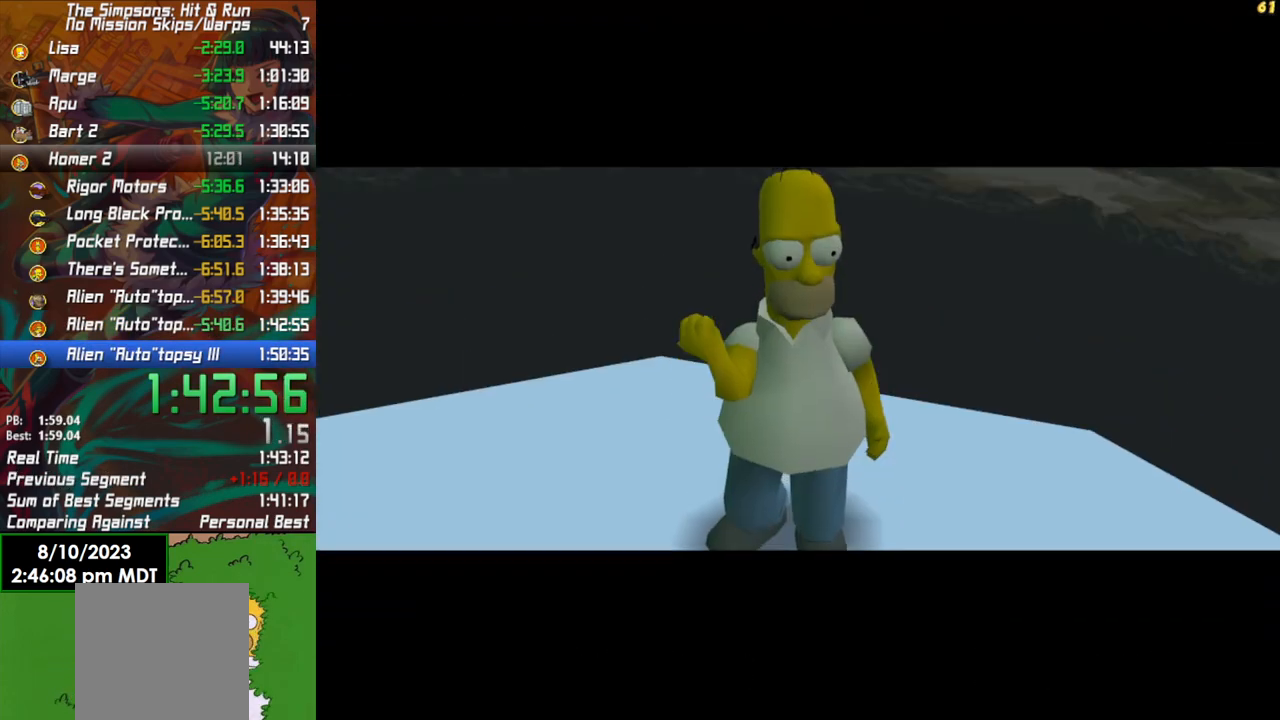
{"buttons": [], "left_stick": "center", "right_stick": "center", "events": []}
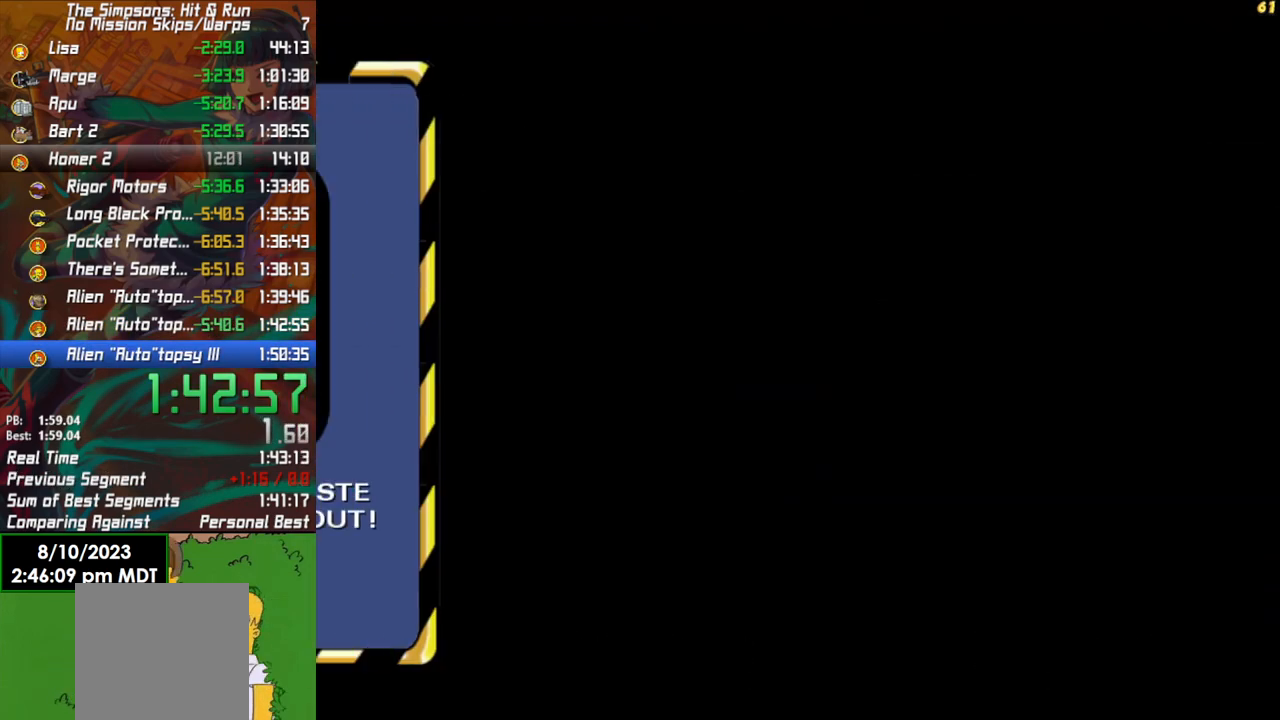
{"buttons": [], "left_stick": "center", "right_stick": "center", "events": [[17, "A", "down"], [67, "A", "up"], [167, "A", "down"], [200, "A", "up"], [283, "A", "down"], [350, "A", "up"]]}
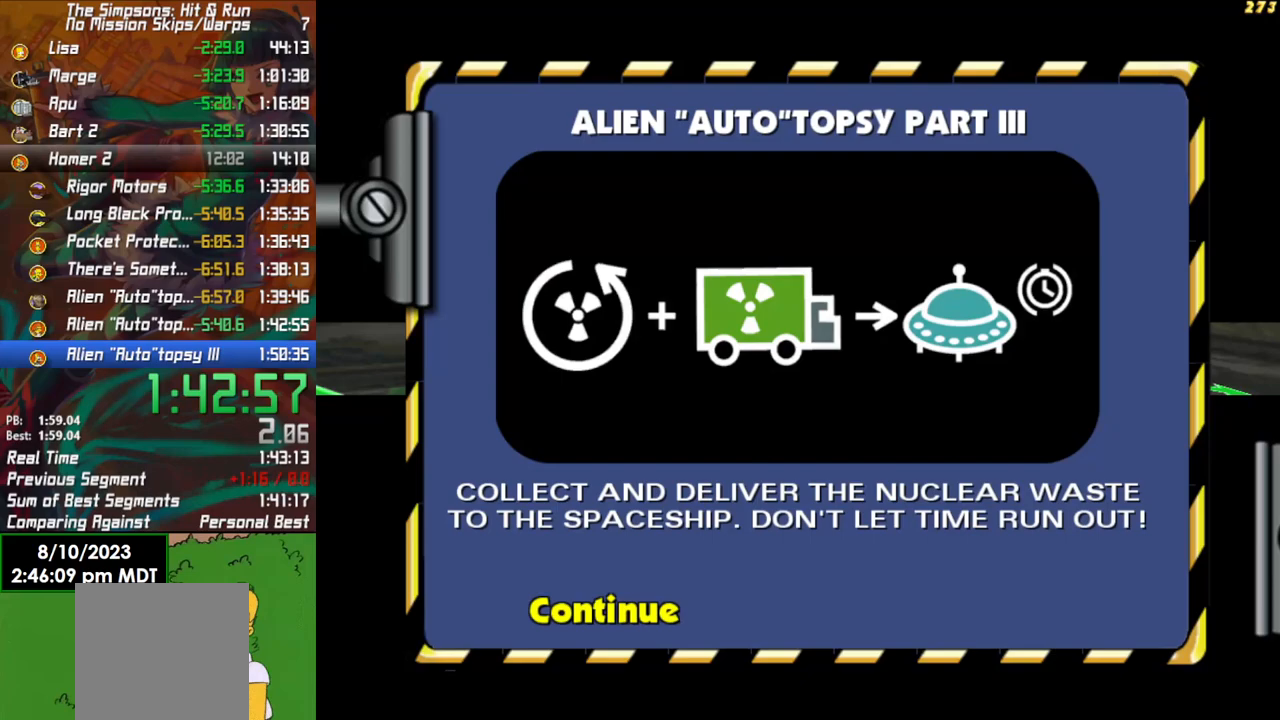
{"buttons": ["L2"], "left_stick": "center", "right_stick": "center", "events": [[483, "L2", "down"]]}
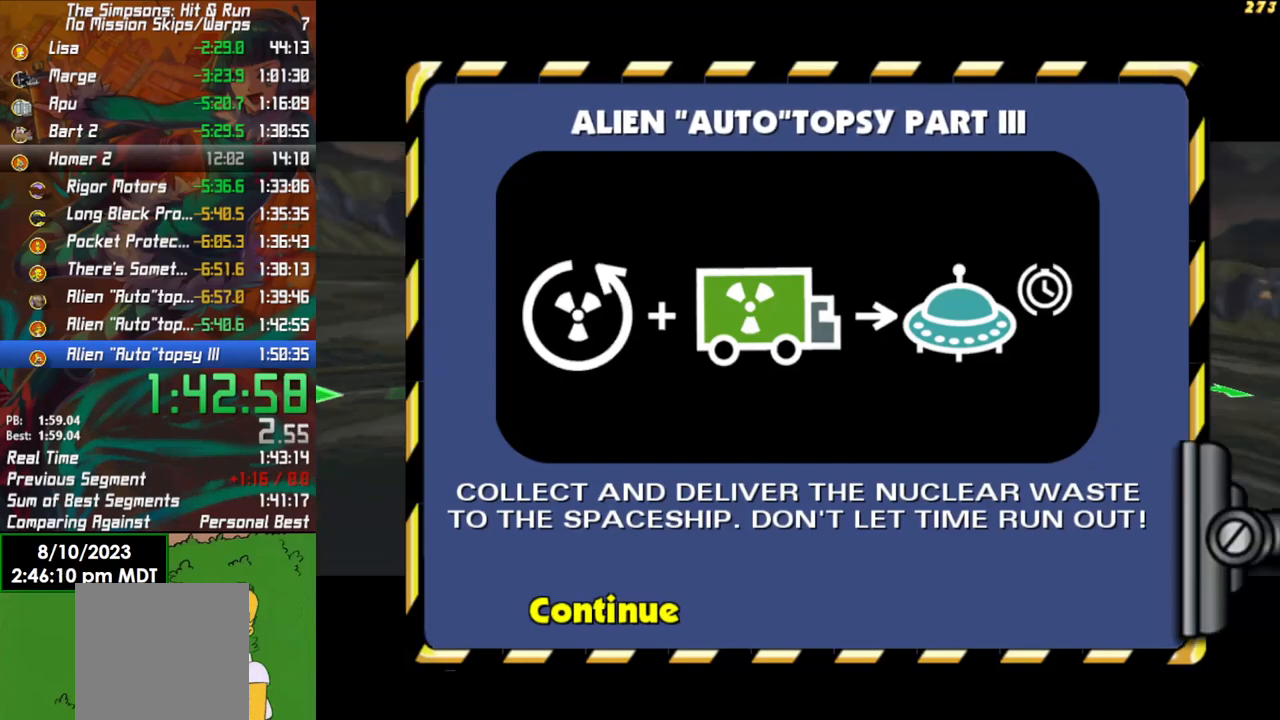
{"buttons": ["L2"], "left_stick": "center", "right_stick": "center", "events": []}
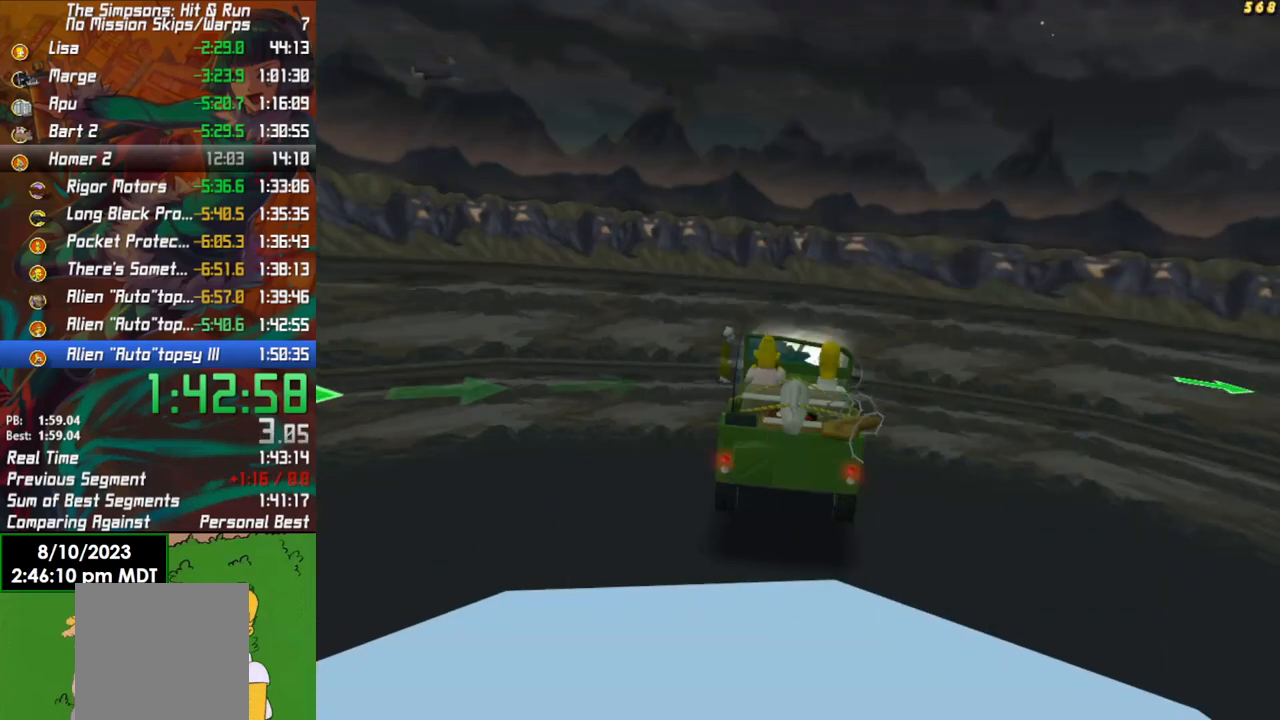
{"buttons": ["L2"], "left_stick": "center", "right_stick": "center", "events": []}
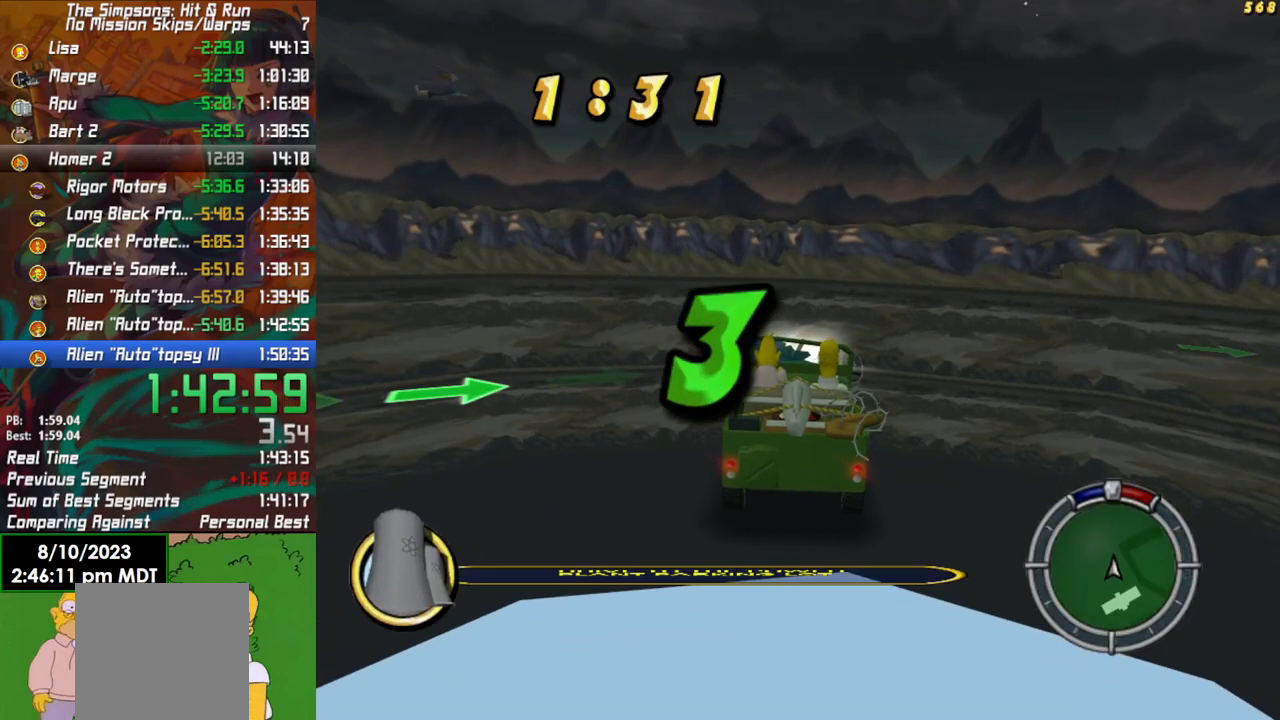
{"buttons": ["L2"], "left_stick": "center", "right_stick": "center", "events": []}
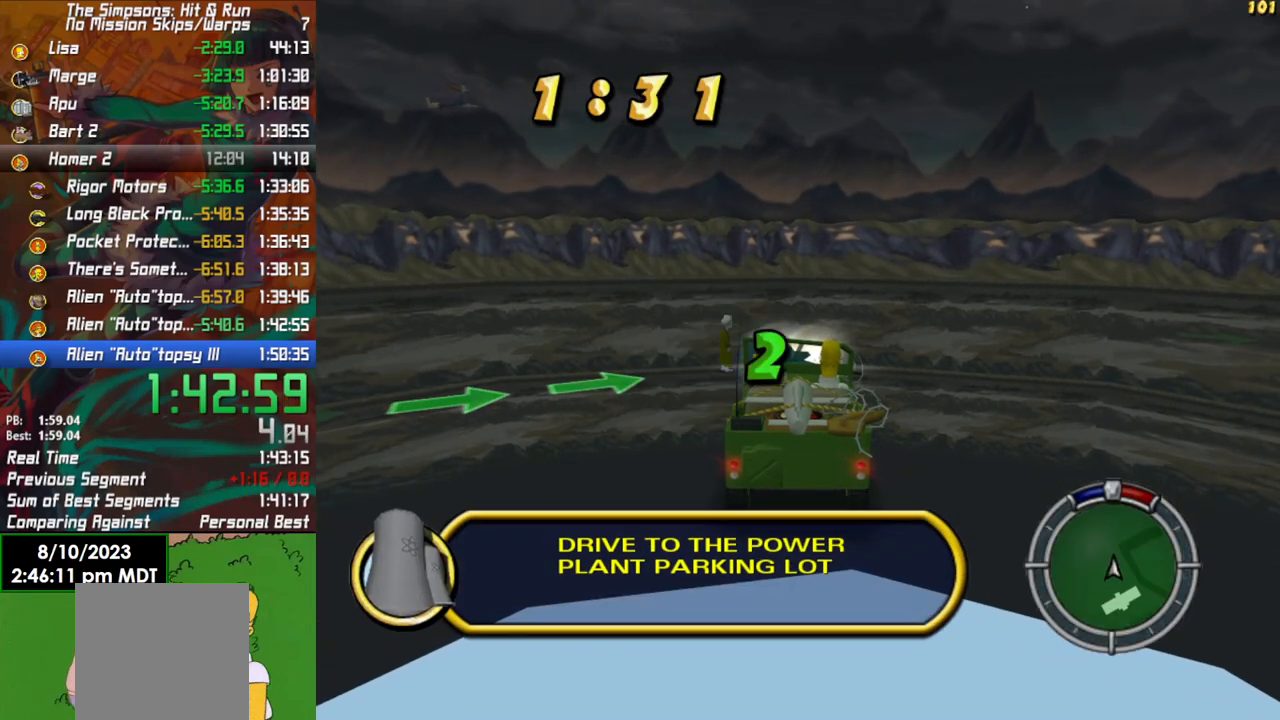
{"buttons": ["L2"], "left_stick": "left", "right_stick": "center", "events": [[167, "left_stick", "left"]]}
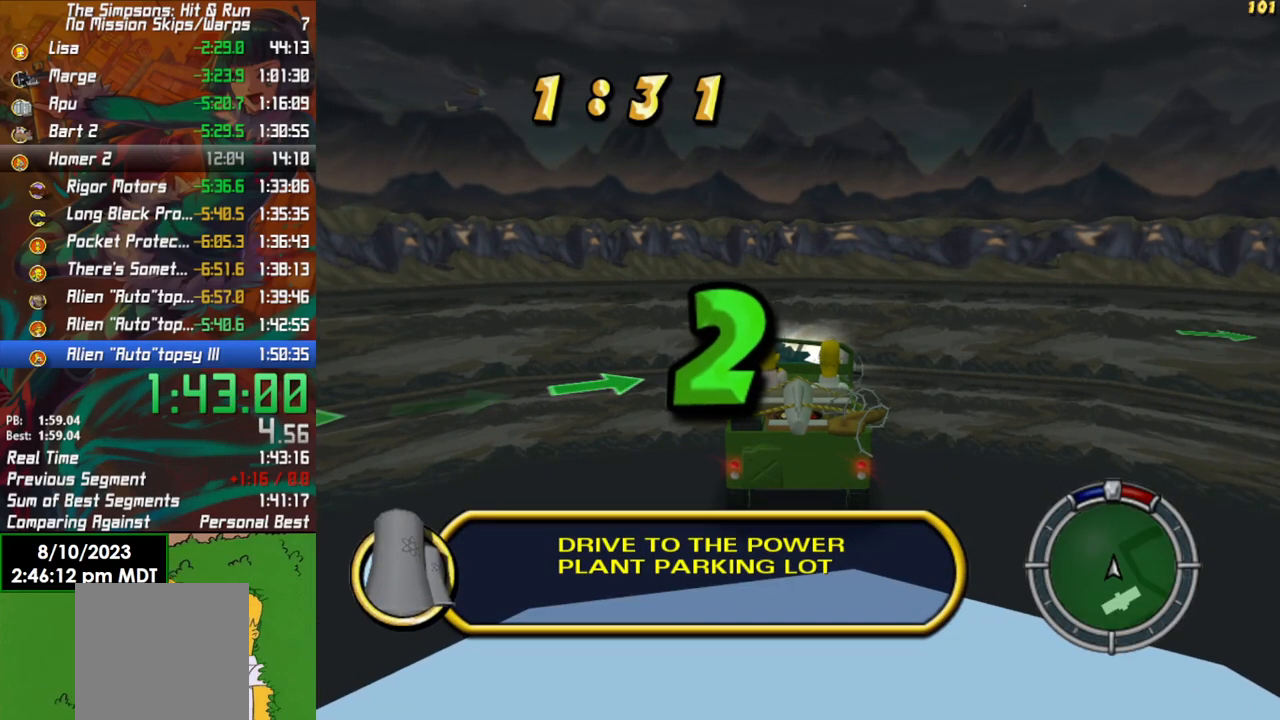
{"buttons": ["L2"], "left_stick": "left", "right_stick": "center", "events": []}
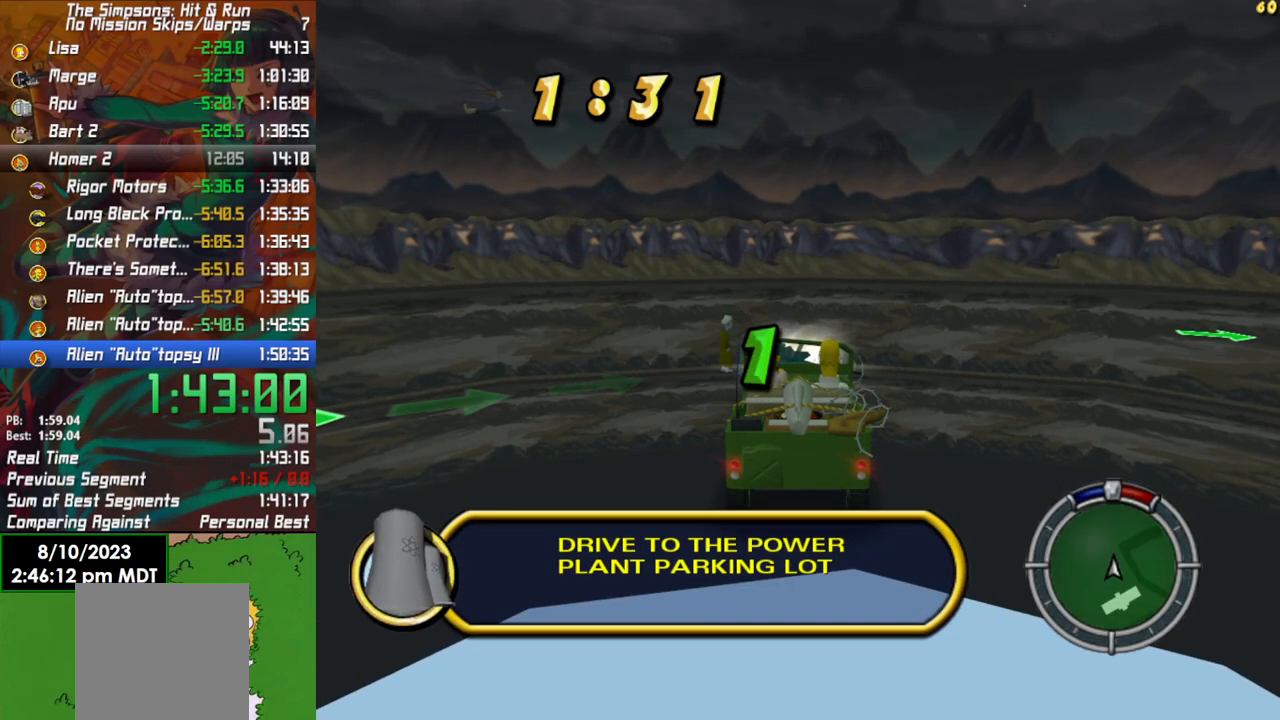
{"buttons": ["L2"], "left_stick": "left", "right_stick": "center", "events": []}
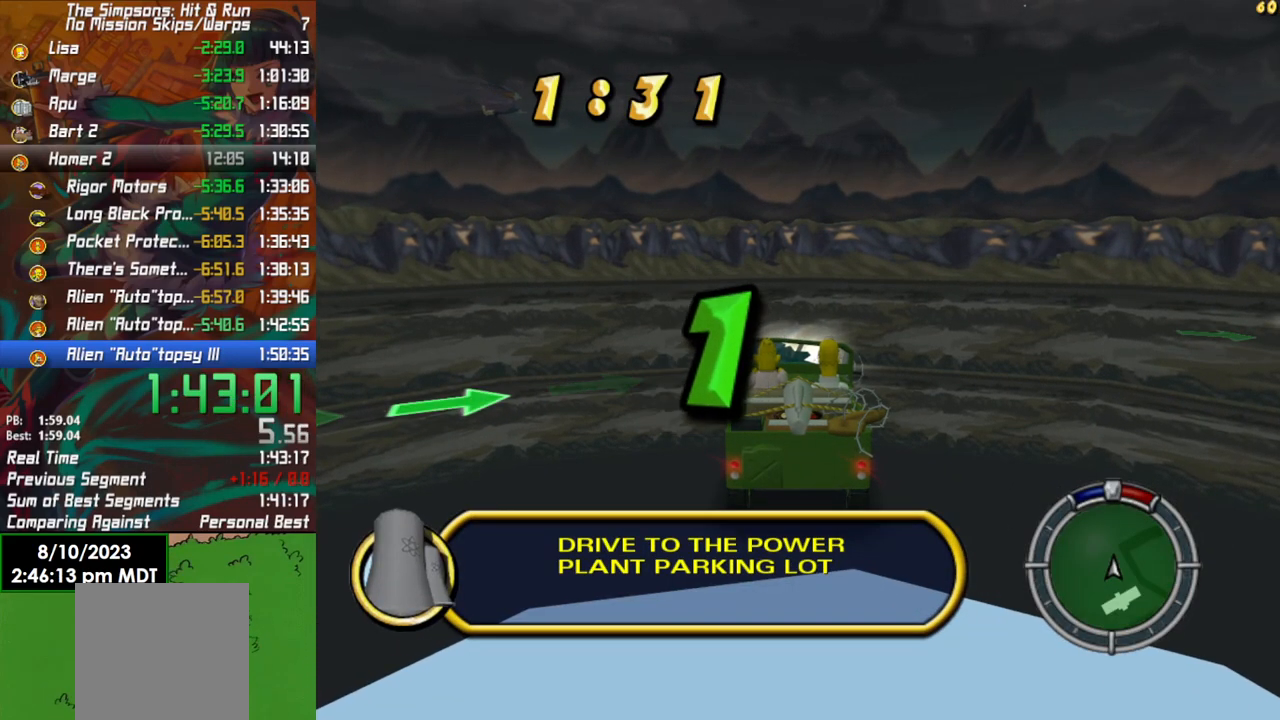
{"buttons": ["L2"], "left_stick": "left", "right_stick": "center", "events": []}
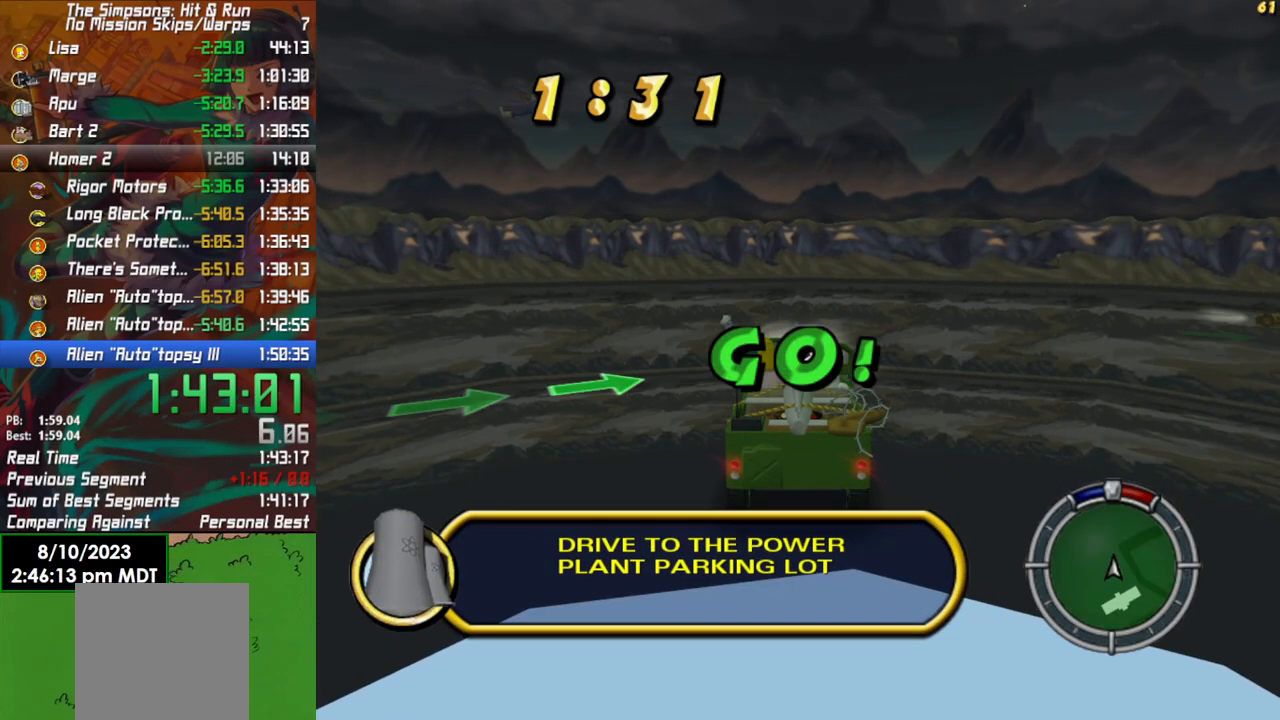
{"buttons": ["L2"], "left_stick": "left", "right_stick": "center", "events": []}
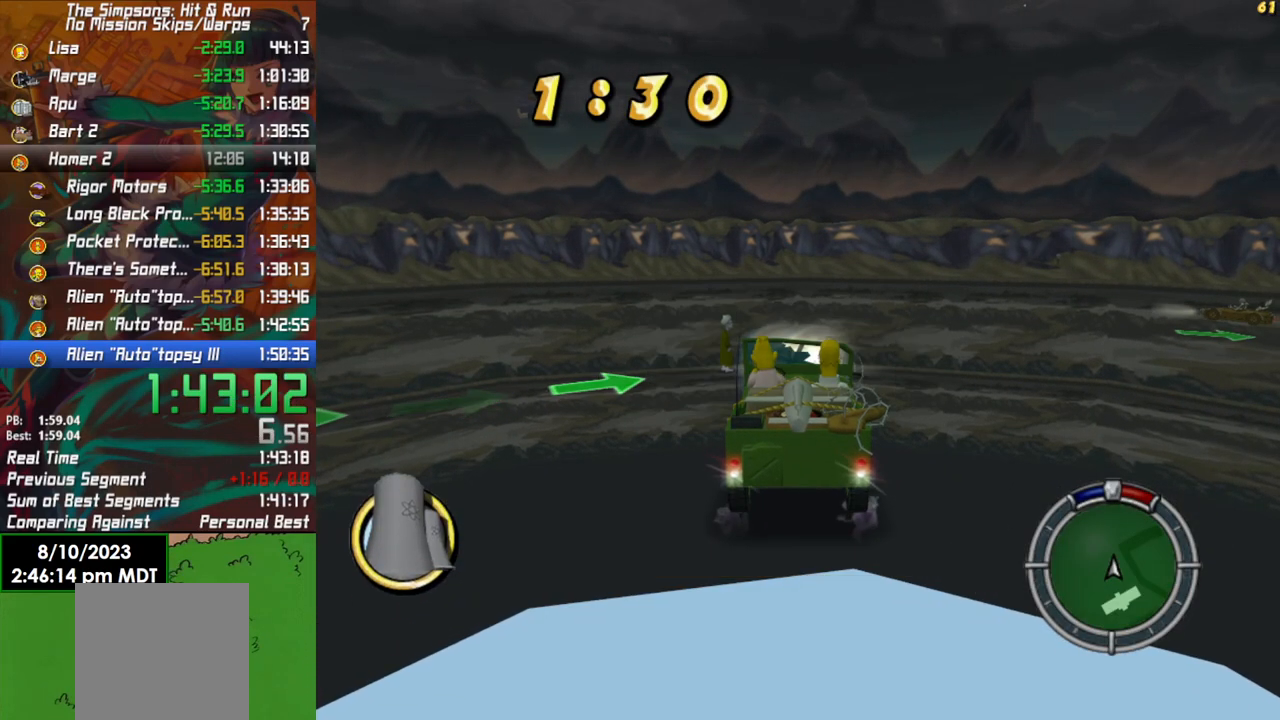
{"buttons": ["L2"], "left_stick": "left", "right_stick": "center", "events": []}
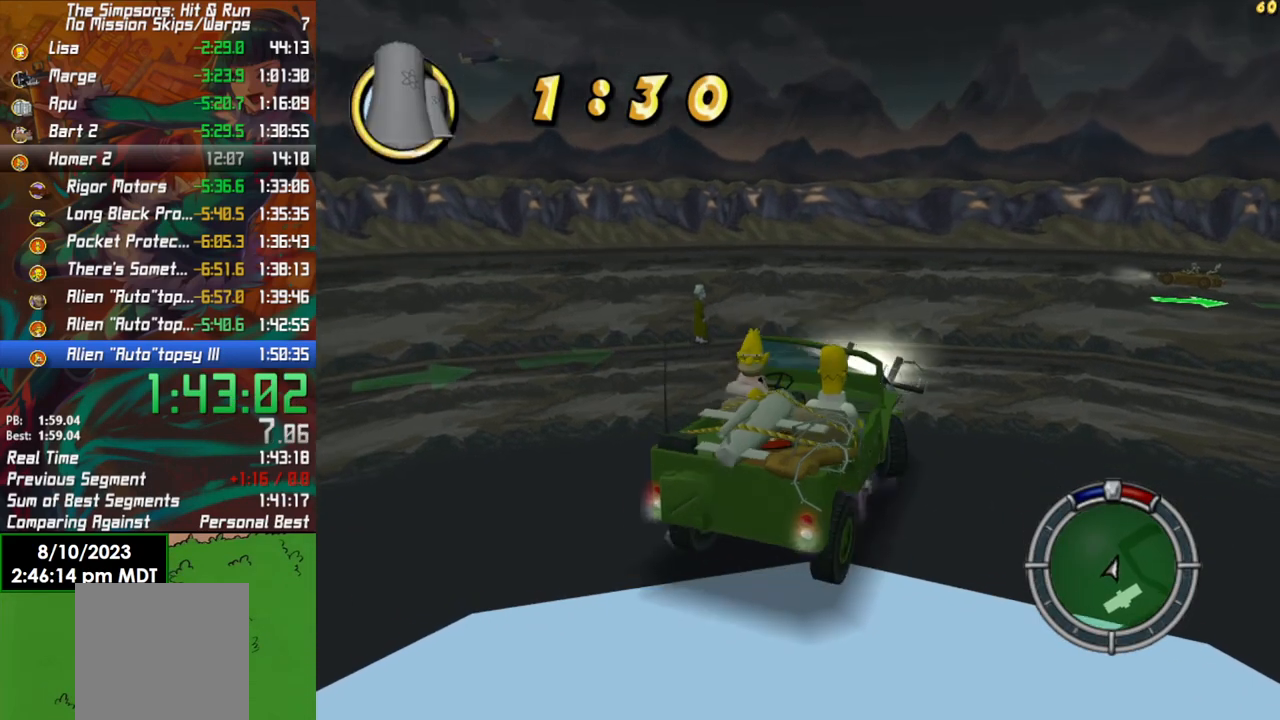
{"buttons": ["X", "R2"], "left_stick": "center", "right_stick": "center", "events": [[400, "R2", "down"], [417, "X", "down"], [450, "L2", "up"], [450, "left_stick", "center"]]}
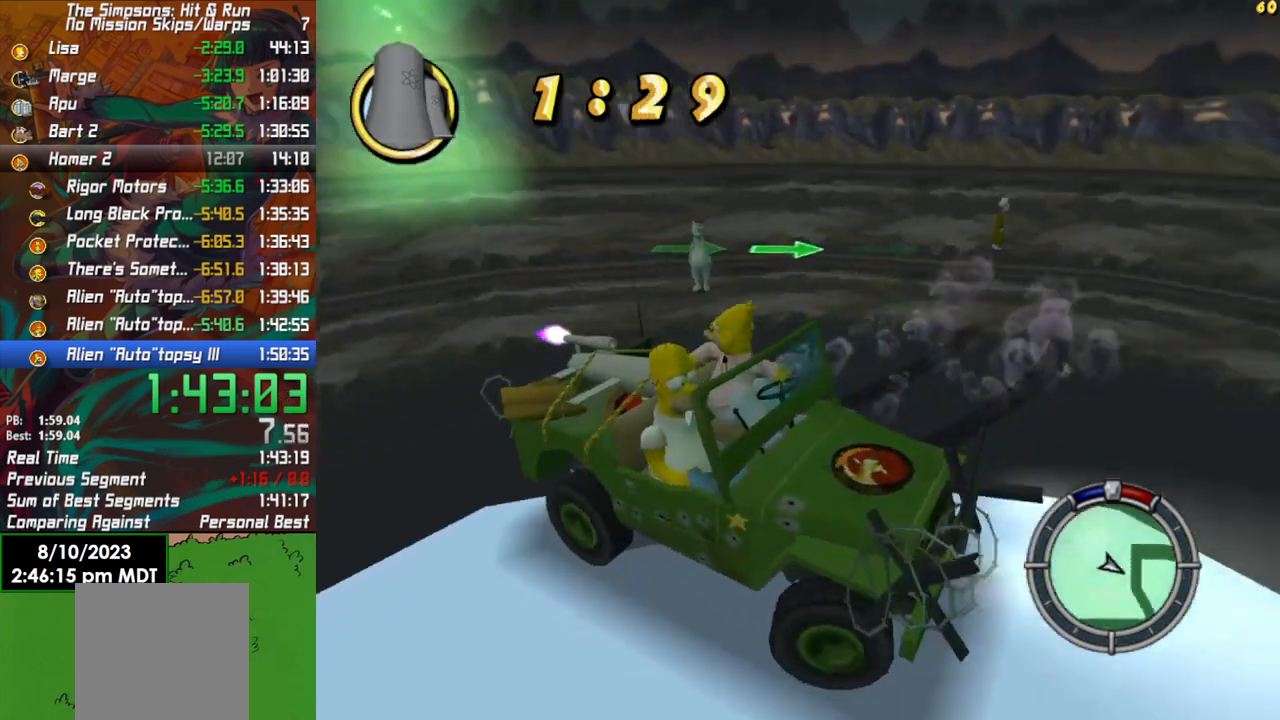
{"buttons": ["R2"], "left_stick": "left", "right_stick": "center", "events": [[33, "X", "up"], [500, "left_stick", "left"]]}
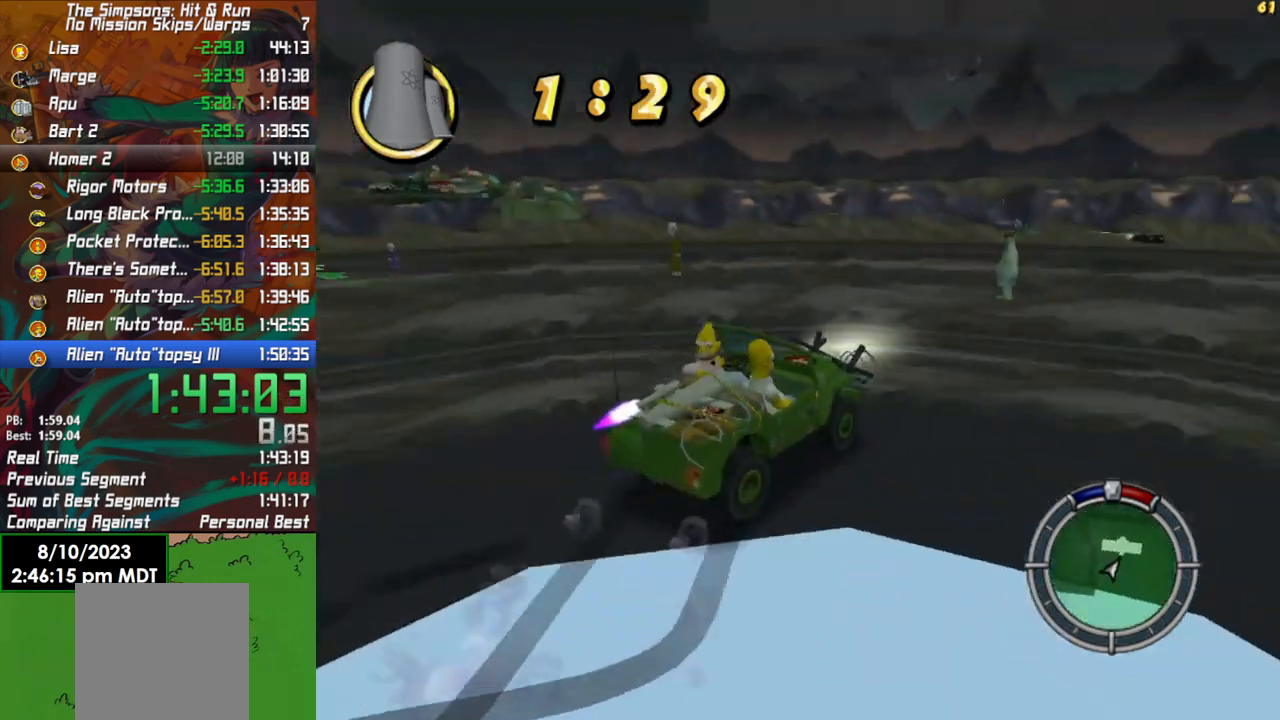
{"buttons": ["R2"], "left_stick": "center", "right_stick": "center", "events": [[233, "left_stick", "center"], [433, "left_stick", "left"], [483, "left_stick", "center"]]}
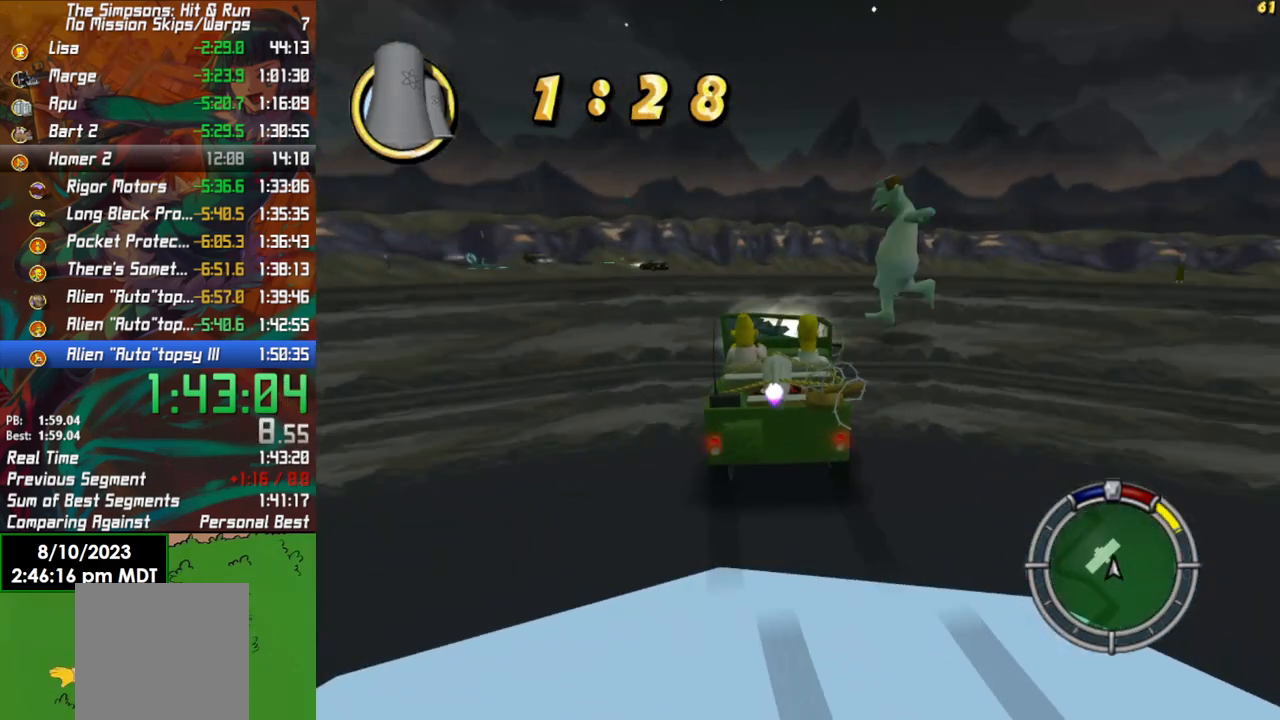
{"buttons": ["R2"], "left_stick": "left", "right_stick": "center", "events": [[50, "left_stick", "left"], [217, "left_stick", "center"], [350, "left_stick", "left"]]}
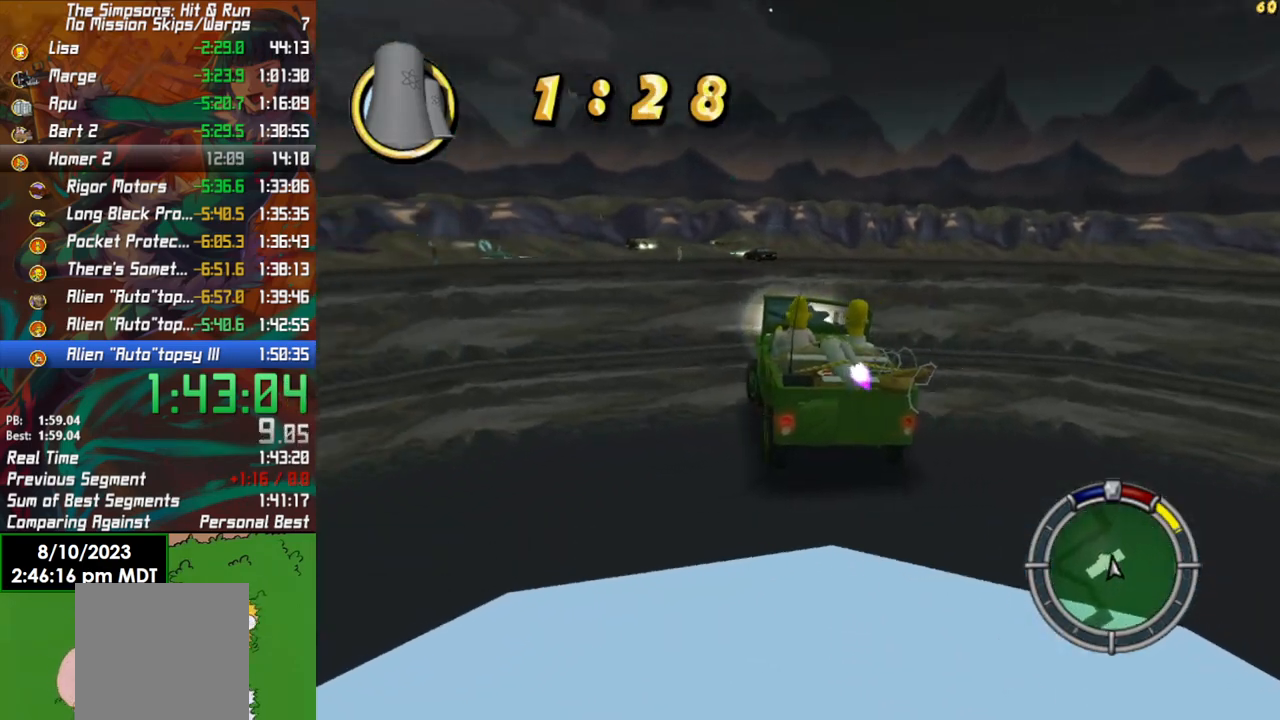
{"buttons": ["X", "L2"], "left_stick": "left", "right_stick": "center", "events": [[317, "X", "down"], [350, "L2", "down"], [383, "R2", "up"]]}
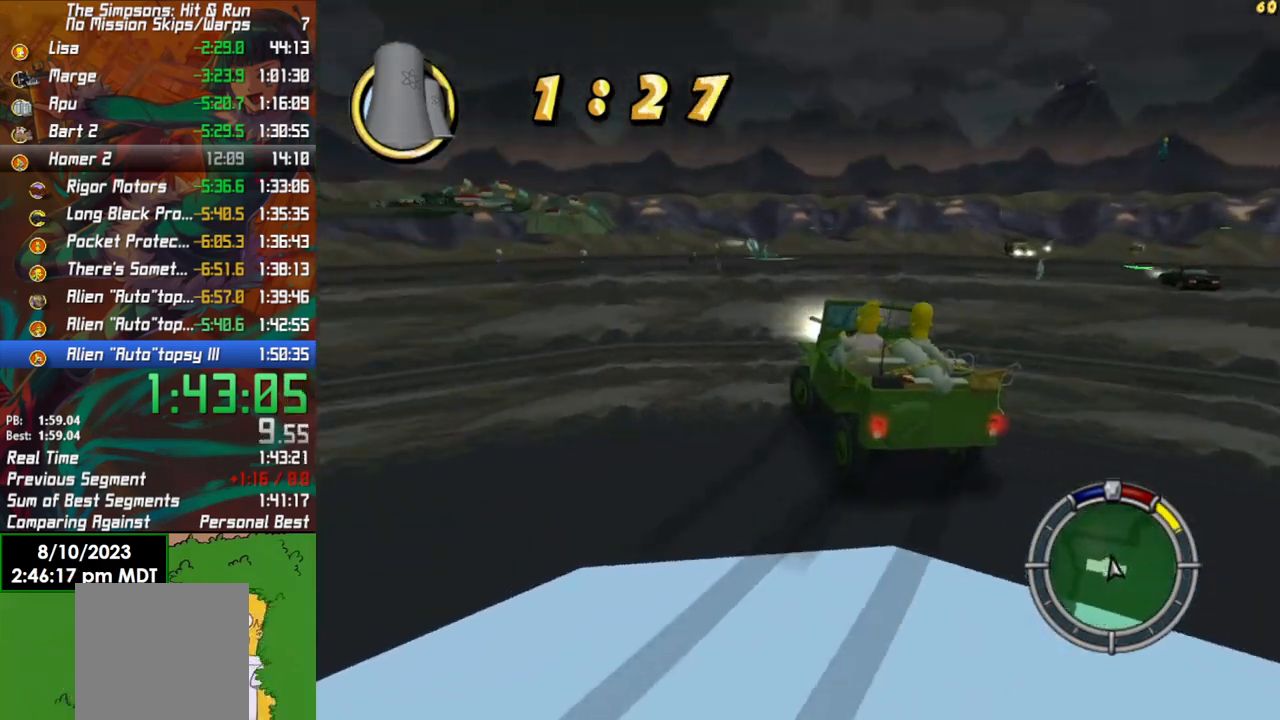
{"buttons": ["R2"], "left_stick": "center", "right_stick": "center", "events": [[183, "L2", "up"], [250, "X", "up"], [433, "R2", "down"], [483, "left_stick", "center"]]}
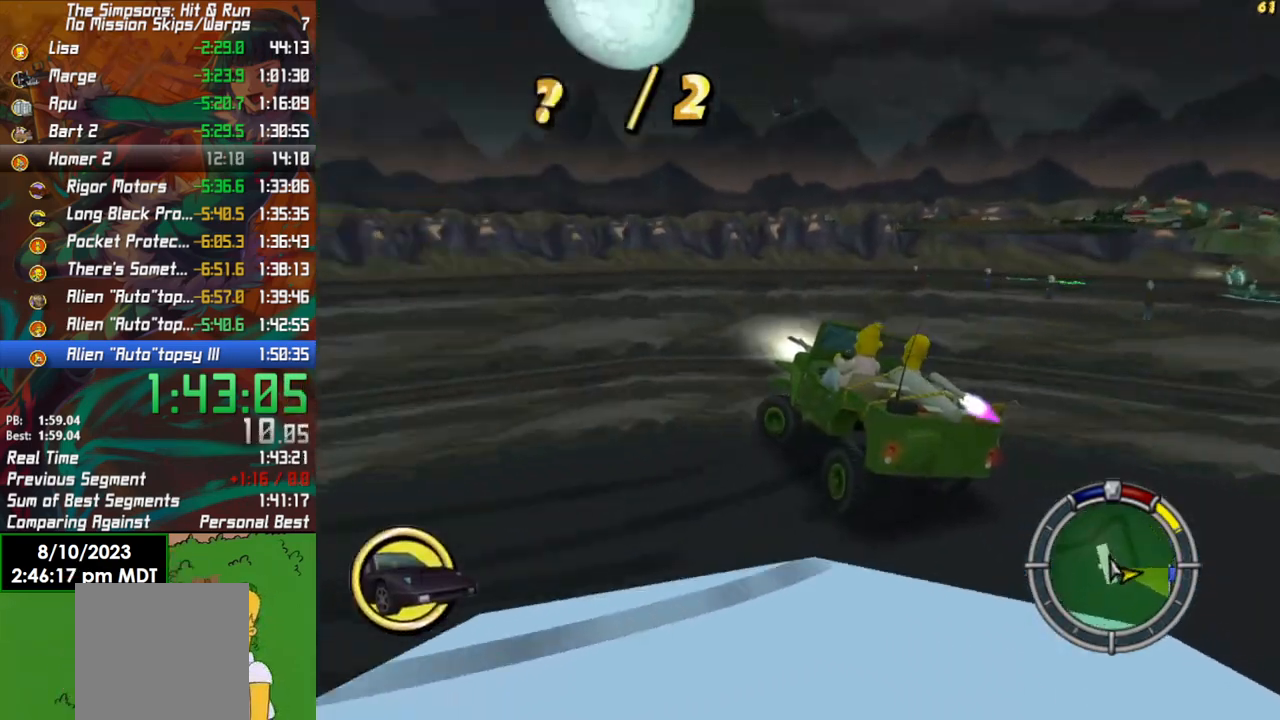
{"buttons": ["R2"], "left_stick": "center", "right_stick": "center", "events": []}
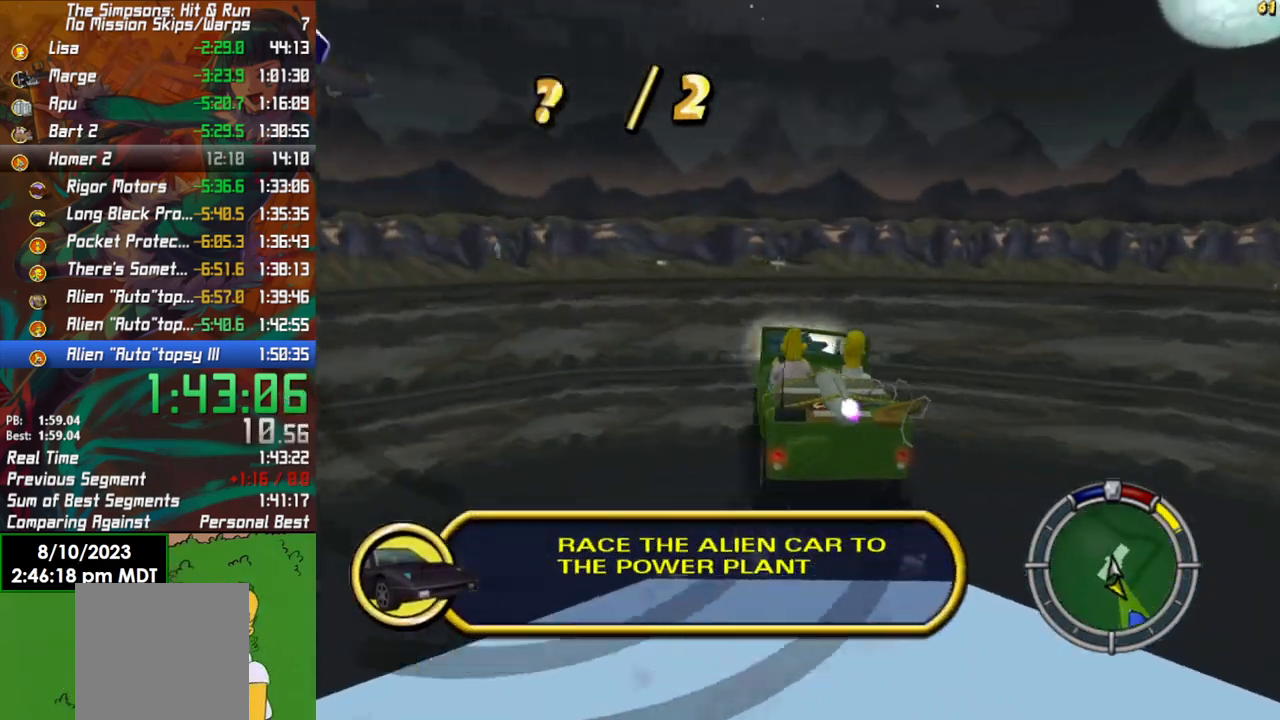
{"buttons": ["R2"], "left_stick": "center", "right_stick": "center", "events": [[100, "left_stick", "left"], [350, "left_stick", "center"]]}
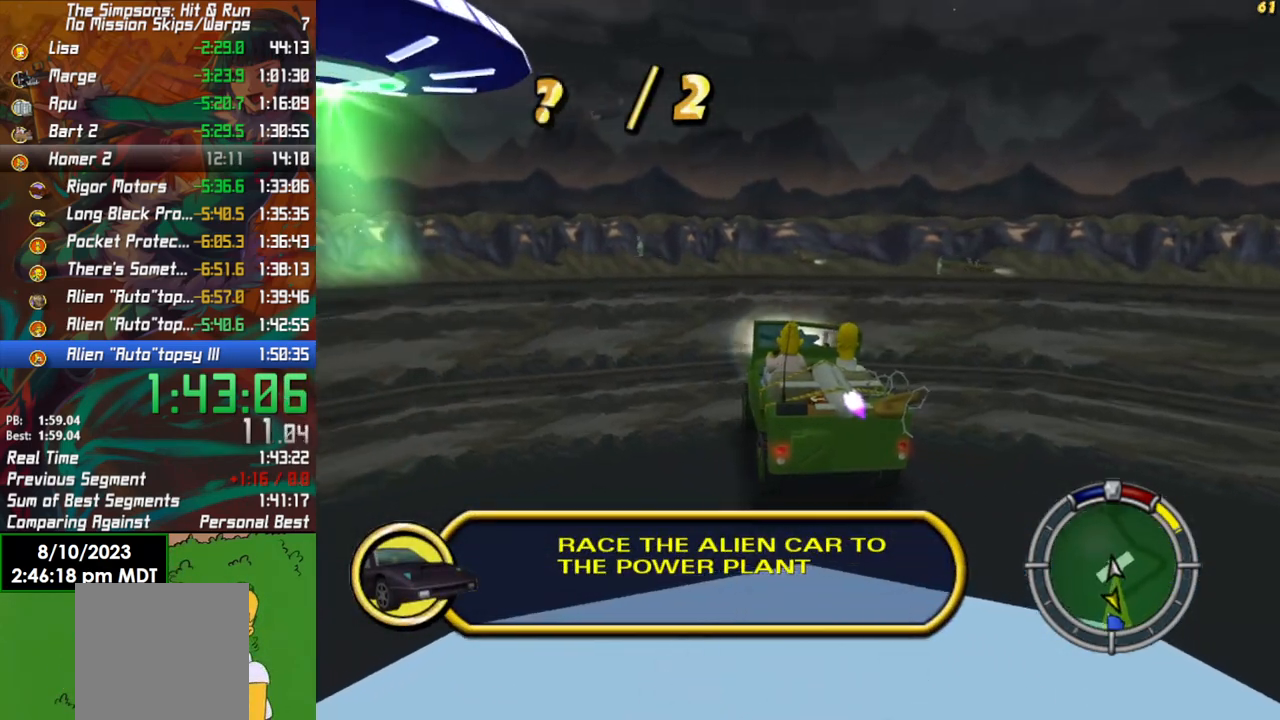
{"buttons": ["R2"], "left_stick": "center", "right_stick": "center", "events": [[233, "left_stick", "right"], [383, "left_stick", "center"]]}